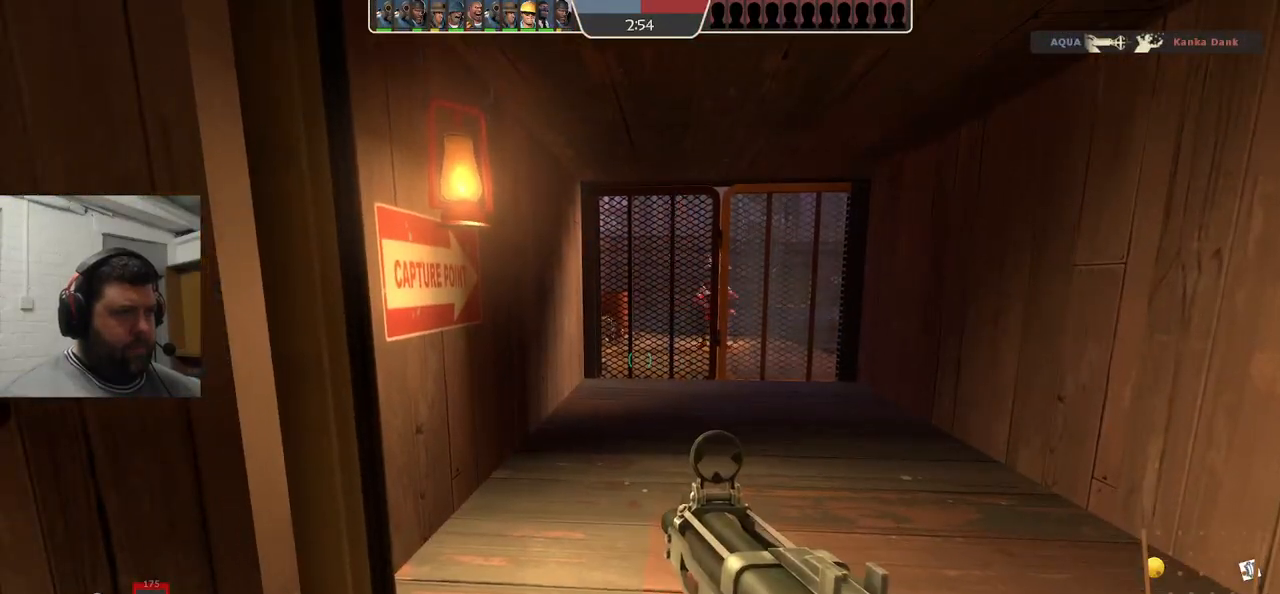
Gameplay with a controller (PlayStation layout); each line is a JSON object with the inputs held at the frame after it. "events" lists button and stick changes between this image and that frame as [ms after this image, input, new state], when the widget could be followed in between. Not read: L1.
{"buttons": [], "left_stick": "center", "right_stick": "center", "events": [[50, "SQUARE", "up"], [250, "R3", "down"], [367, "R3", "up"]]}
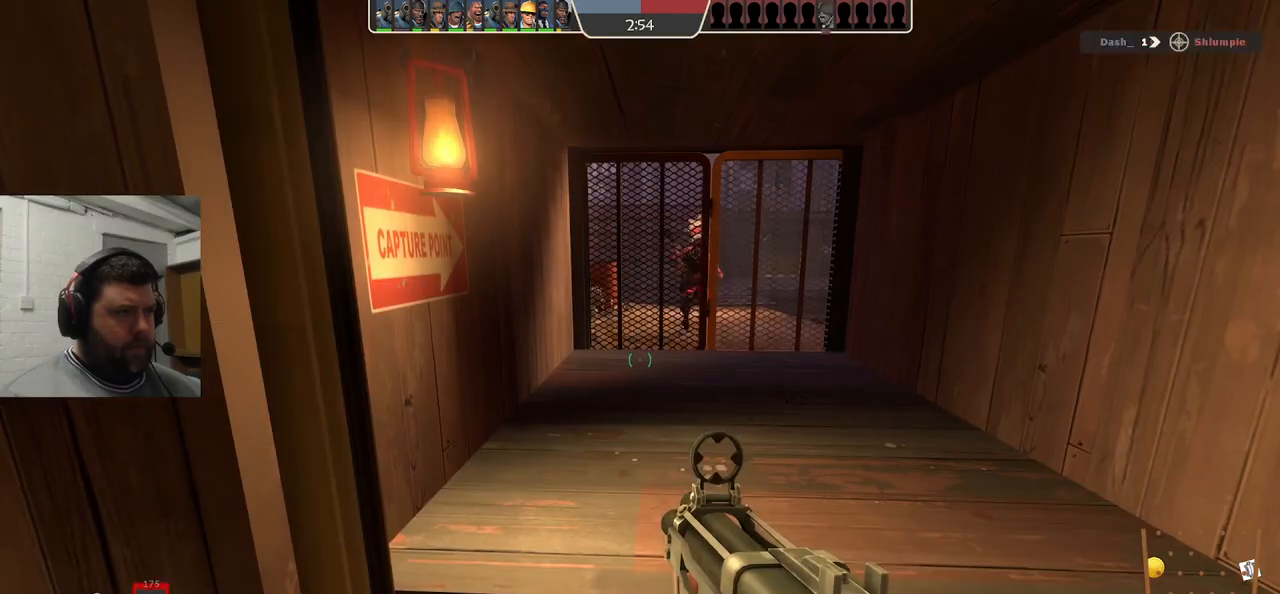
{"buttons": ["L2"], "left_stick": "center", "right_stick": "center", "events": [[417, "L2", "down"]]}
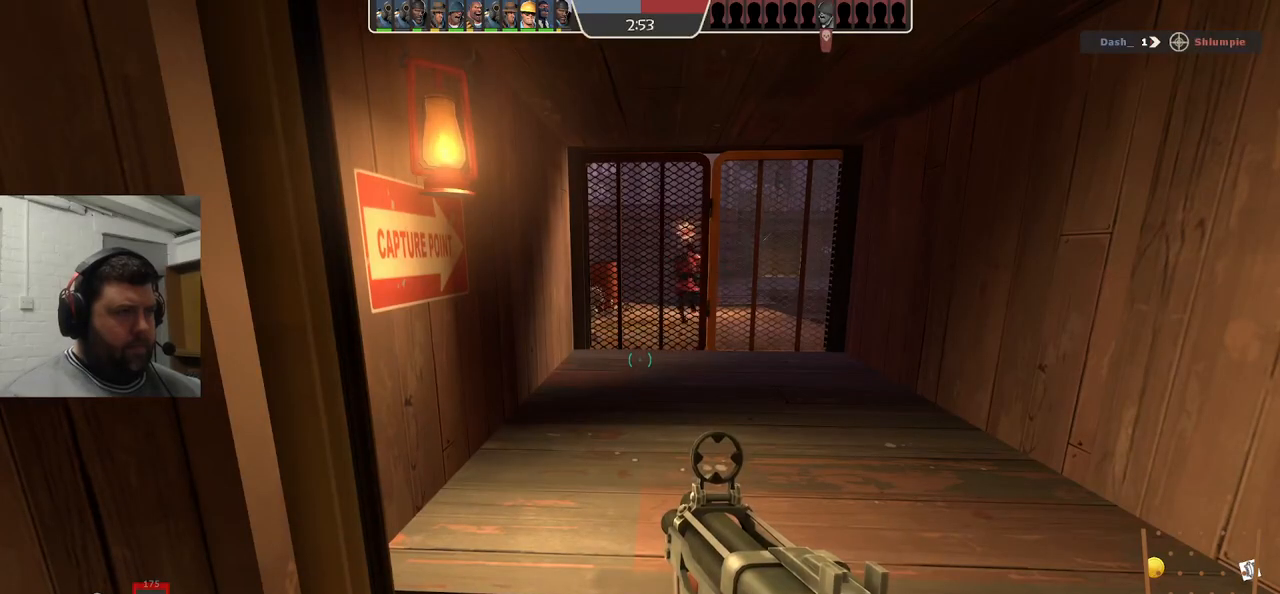
{"buttons": [], "left_stick": "up-right", "right_stick": "center", "events": [[67, "L2", "up"], [367, "left_stick", "up-right"]]}
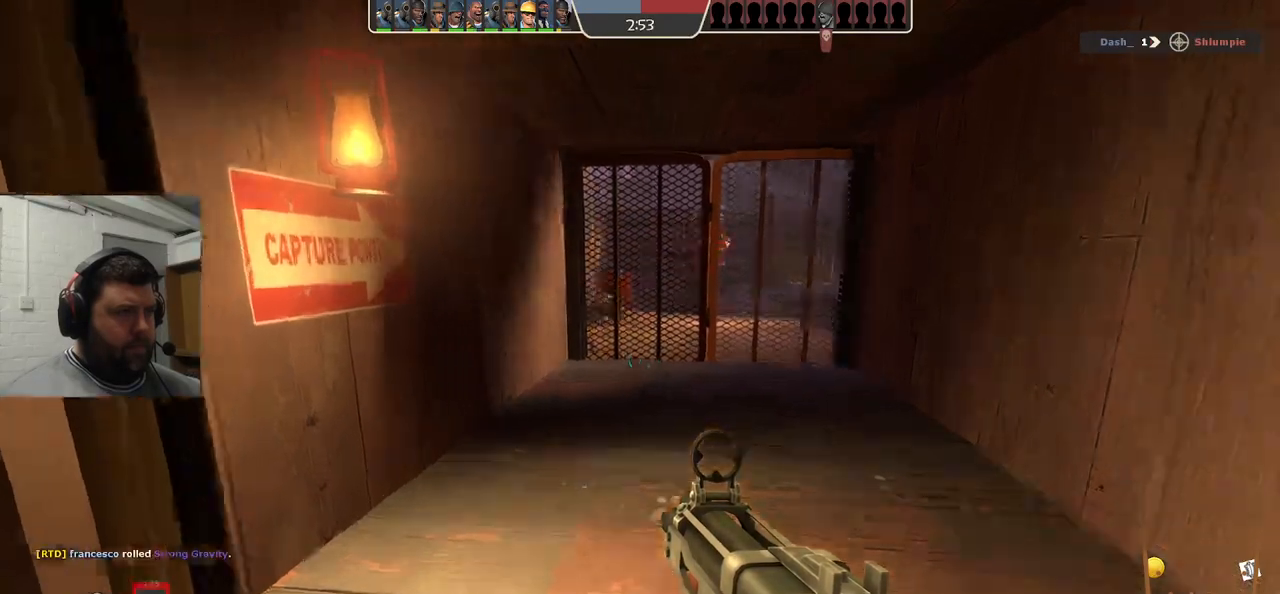
{"buttons": [], "left_stick": "up", "right_stick": "center", "events": [[183, "left_stick", "up"]]}
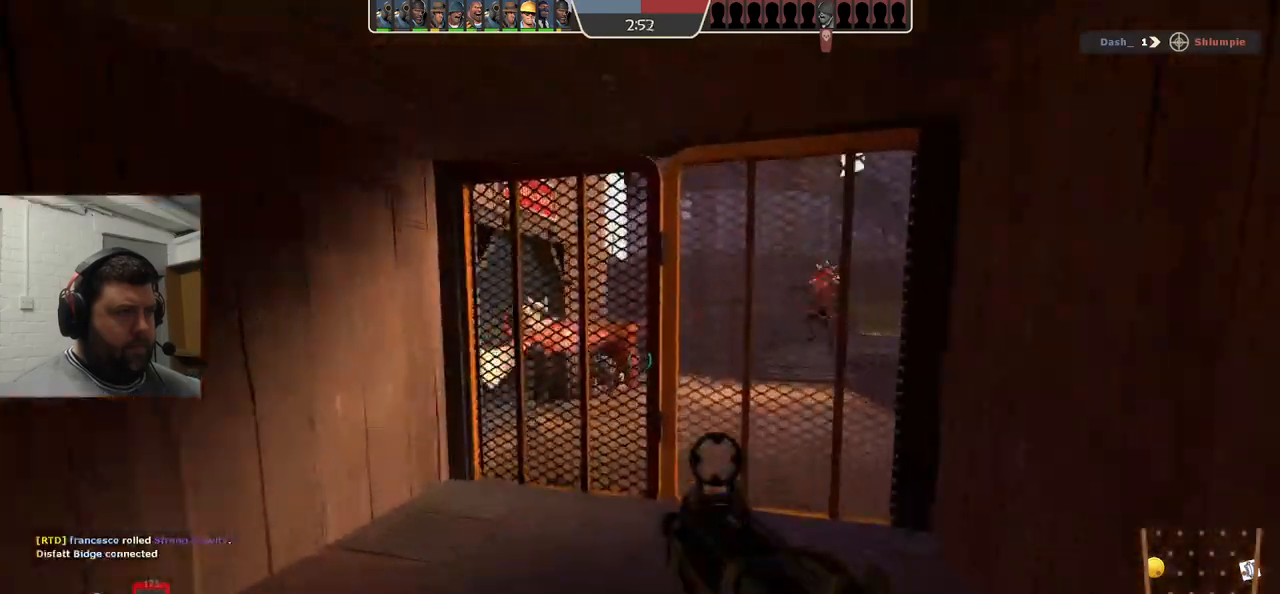
{"buttons": ["R2"], "left_stick": "down-left", "right_stick": "center", "events": [[317, "R2", "down"], [317, "left_stick", "down"], [433, "left_stick", "down-left"]]}
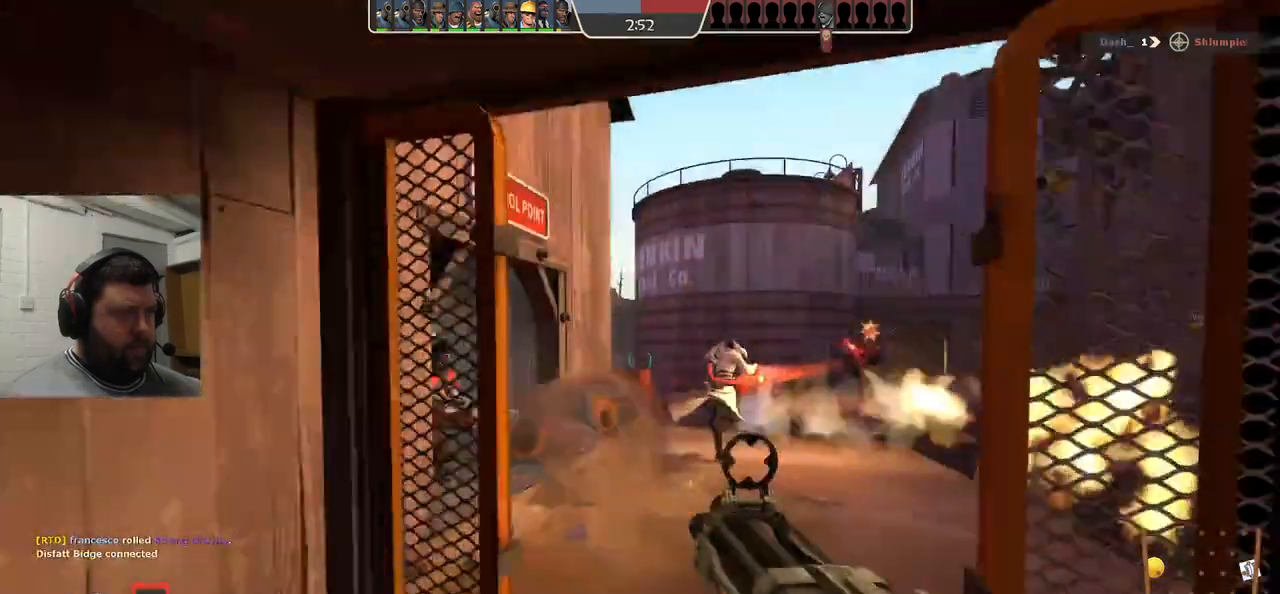
{"buttons": ["R2"], "left_stick": "down-left", "right_stick": "center", "events": [[133, "left_stick", "up"], [333, "left_stick", "down"], [417, "left_stick", "down-left"]]}
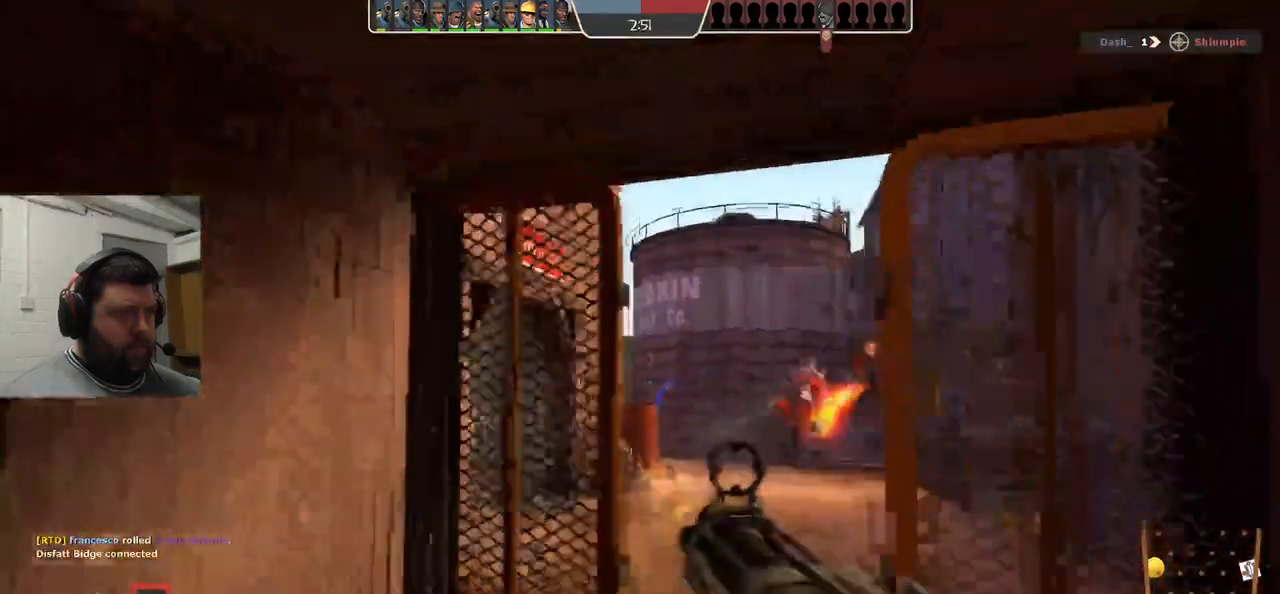
{"buttons": ["SQUARE"], "left_stick": "down-left", "right_stick": "center", "events": [[67, "R2", "up"], [300, "SQUARE", "down"], [383, "SQUARE", "up"], [467, "SQUARE", "down"]]}
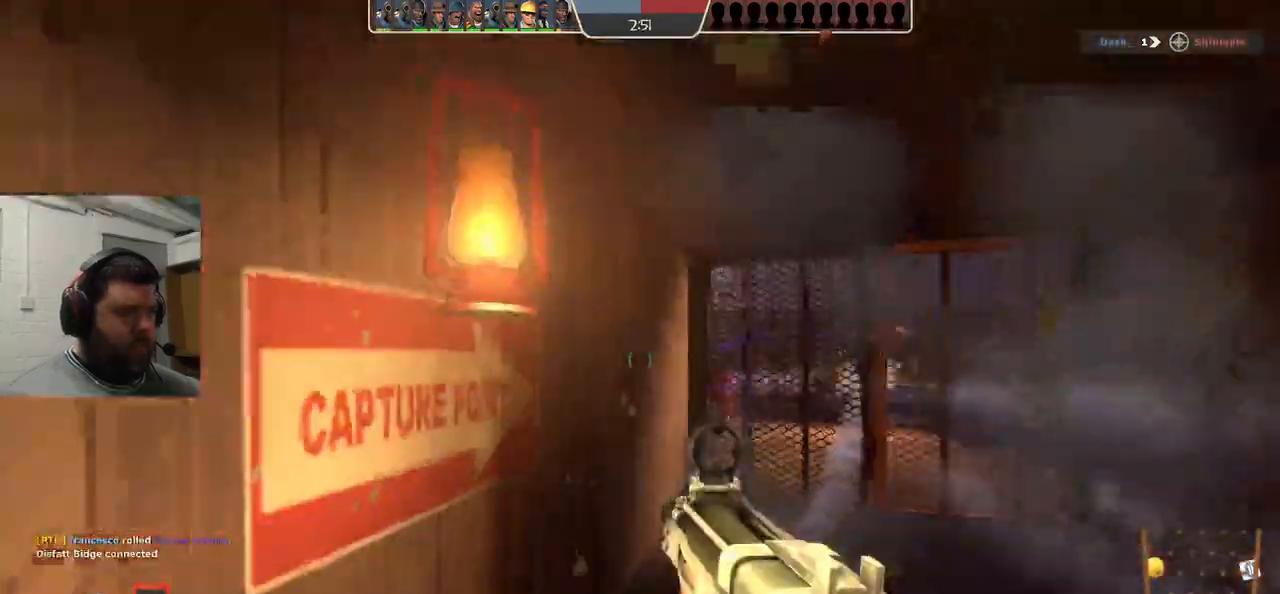
{"buttons": [], "left_stick": "down-left", "right_stick": "left", "events": [[50, "SQUARE", "up"], [117, "SQUARE", "down"], [233, "SQUARE", "up"], [500, "right_stick", "left"]]}
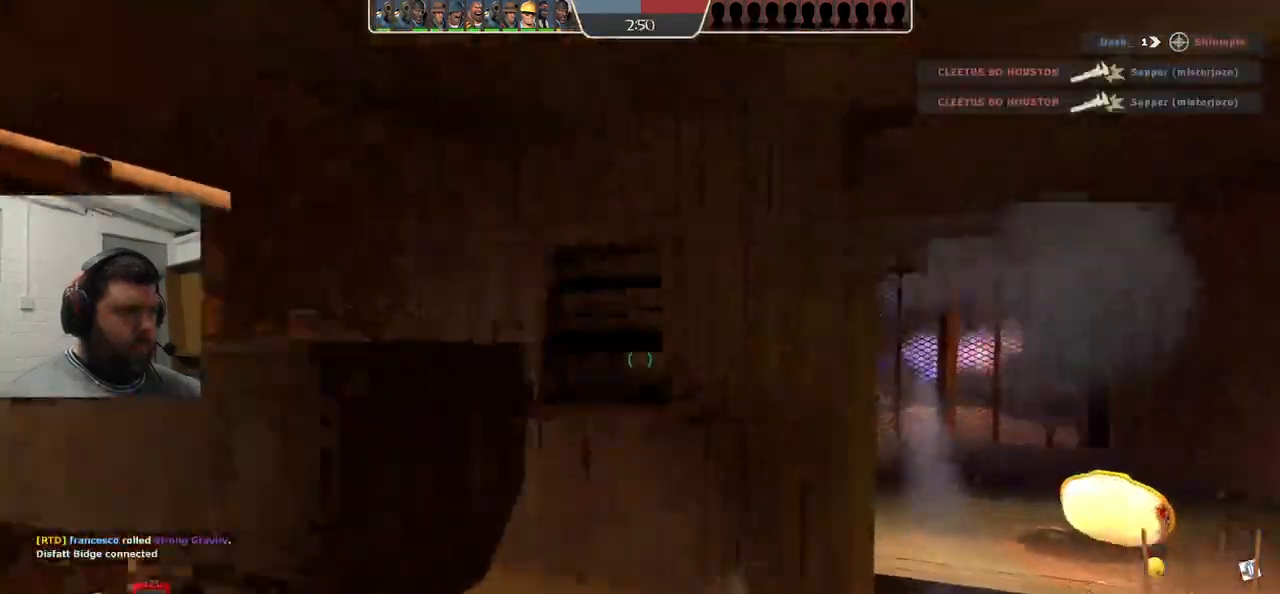
{"buttons": [], "left_stick": "up-right", "right_stick": "center", "events": [[133, "right_stick", "center"], [200, "left_stick", "center"], [283, "left_stick", "right"], [283, "right_stick", "right"], [450, "left_stick", "up-right"], [500, "right_stick", "center"]]}
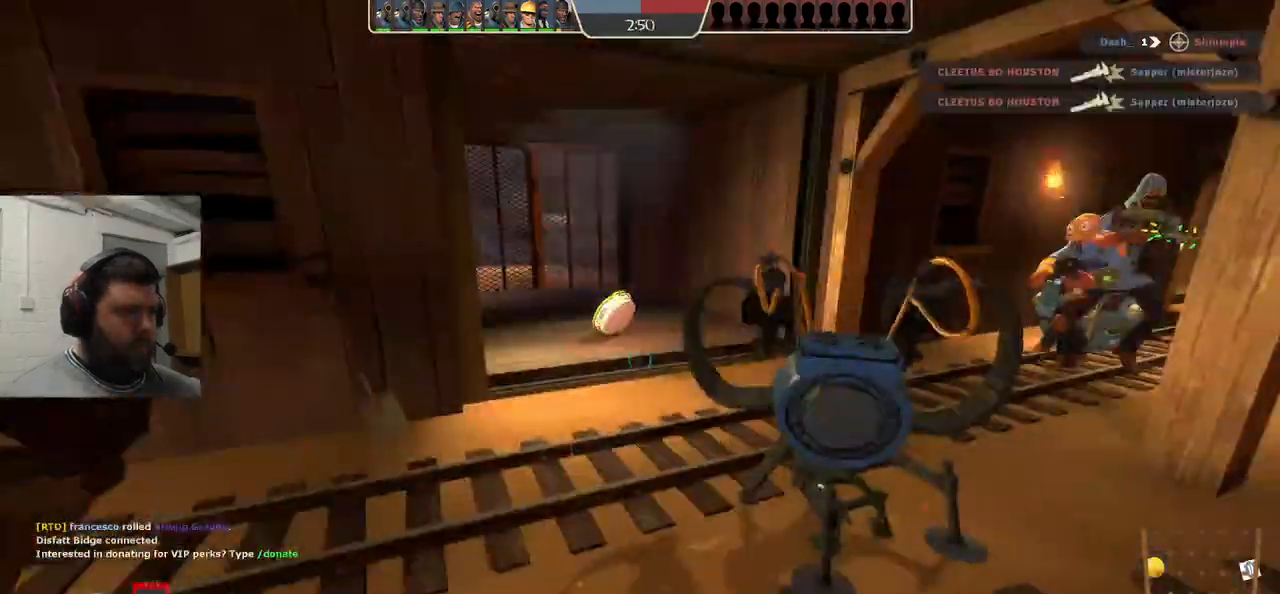
{"buttons": [], "left_stick": "up", "right_stick": "center", "events": [[50, "left_stick", "up"], [250, "right_stick", "left"], [367, "right_stick", "center"]]}
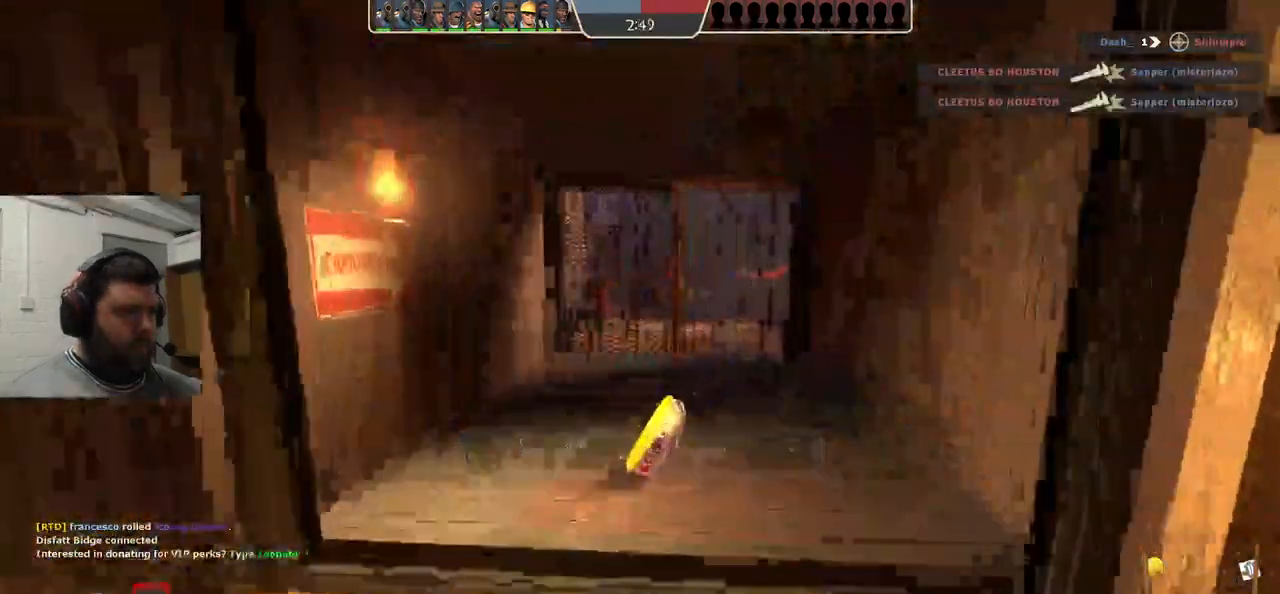
{"buttons": [], "left_stick": "up", "right_stick": "center", "events": []}
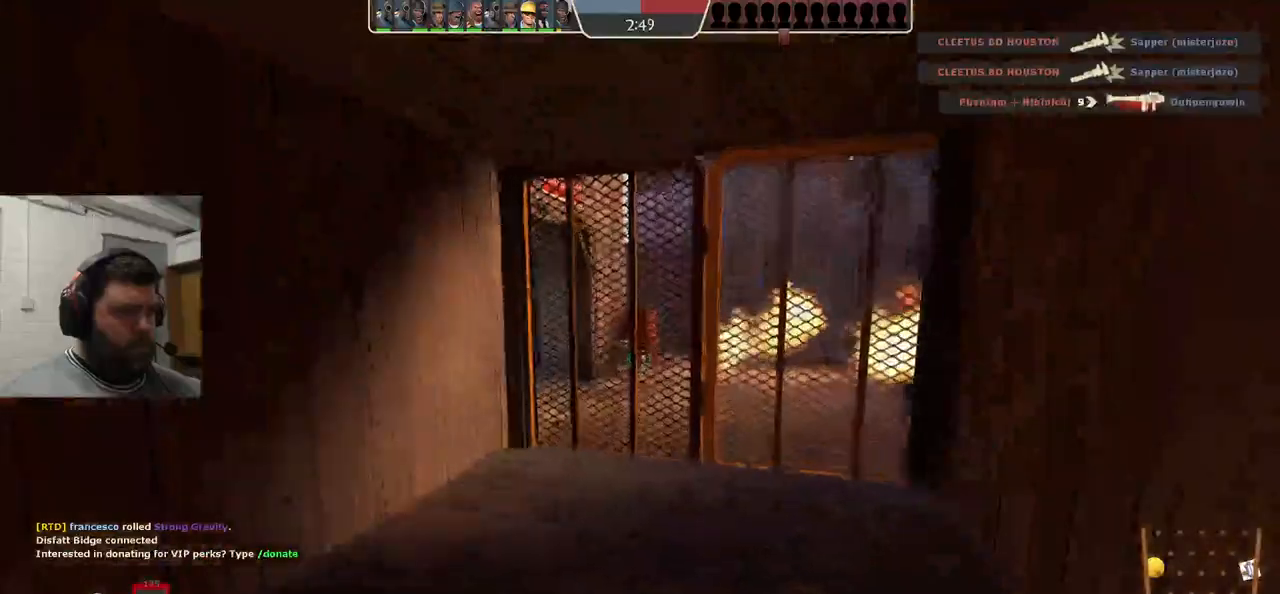
{"buttons": ["R2"], "left_stick": "down", "right_stick": "center", "events": [[383, "R2", "down"], [383, "left_stick", "down"]]}
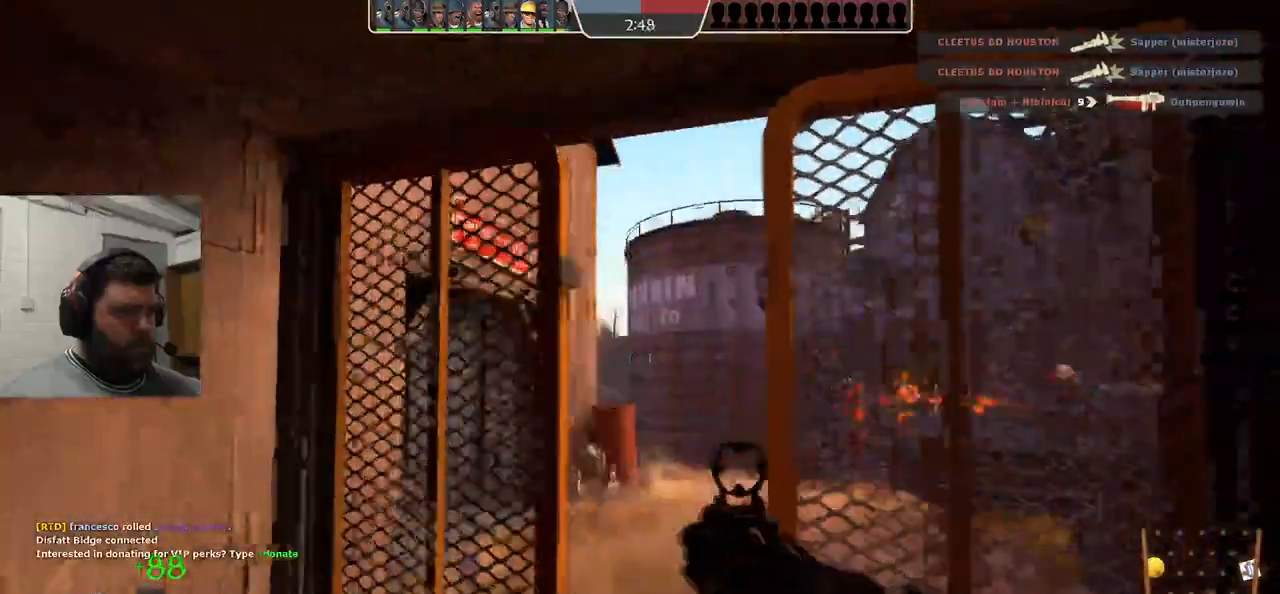
{"buttons": ["R2"], "left_stick": "down", "right_stick": "center"}
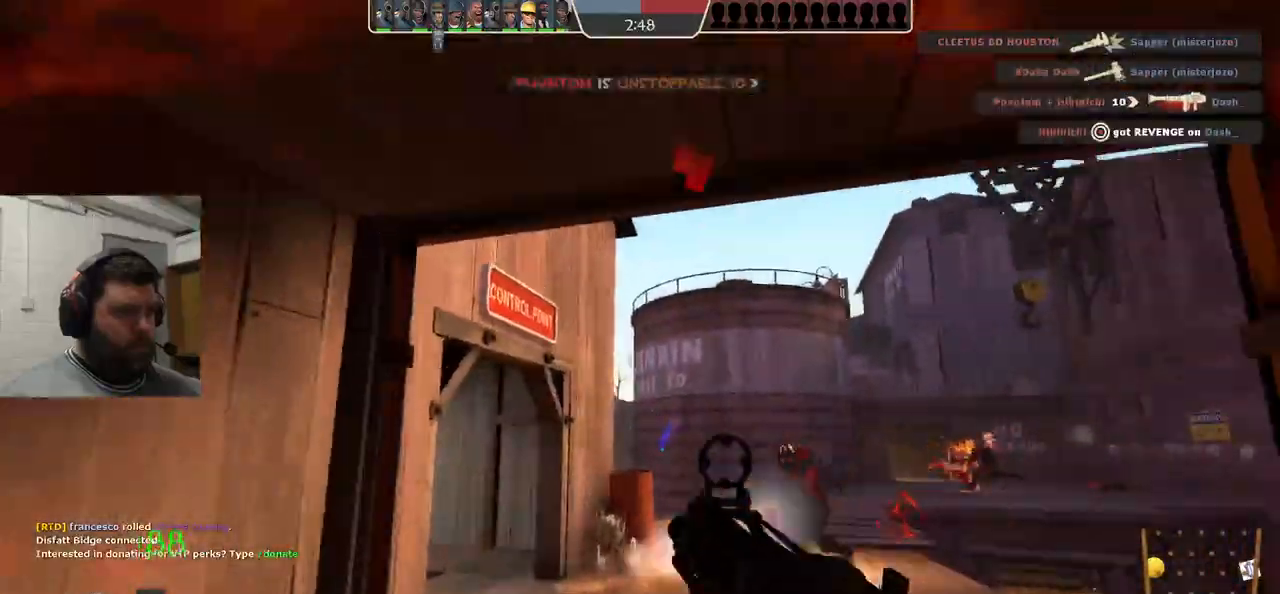
{"buttons": ["SQUARE"], "left_stick": "down-left", "right_stick": "center", "events": [[50, "left_stick", "down-left"], [133, "R2", "up"], [350, "SQUARE", "down"], [450, "SQUARE", "up"], [500, "SQUARE", "down"]]}
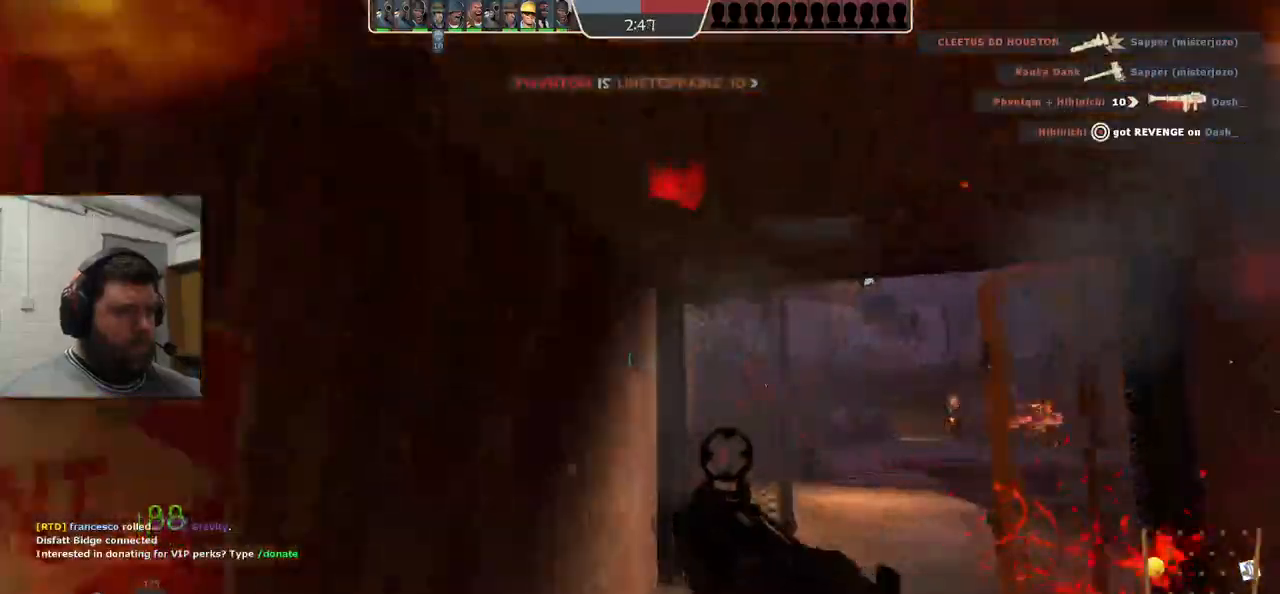
{"buttons": [], "left_stick": "down-left", "right_stick": "center", "events": [[100, "SQUARE", "up"], [183, "SQUARE", "down"], [267, "SQUARE", "up"], [317, "SQUARE", "down"], [450, "SQUARE", "up"]]}
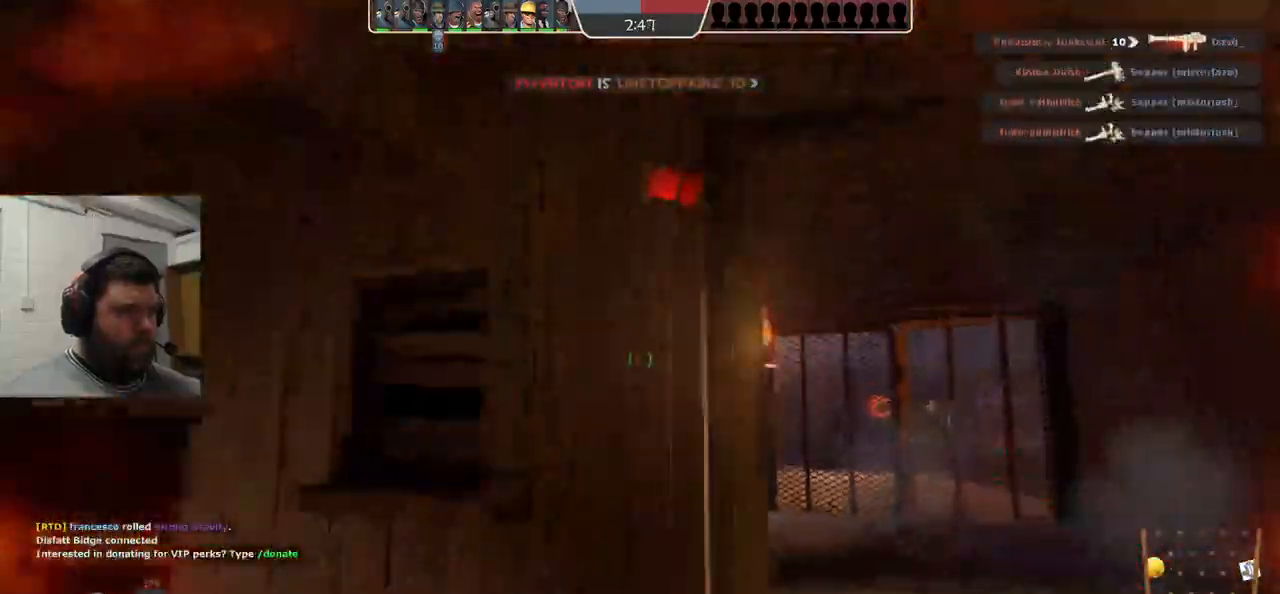
{"buttons": [], "left_stick": "up-right", "right_stick": "center", "events": [[83, "left_stick", "center"], [133, "left_stick", "up-right"]]}
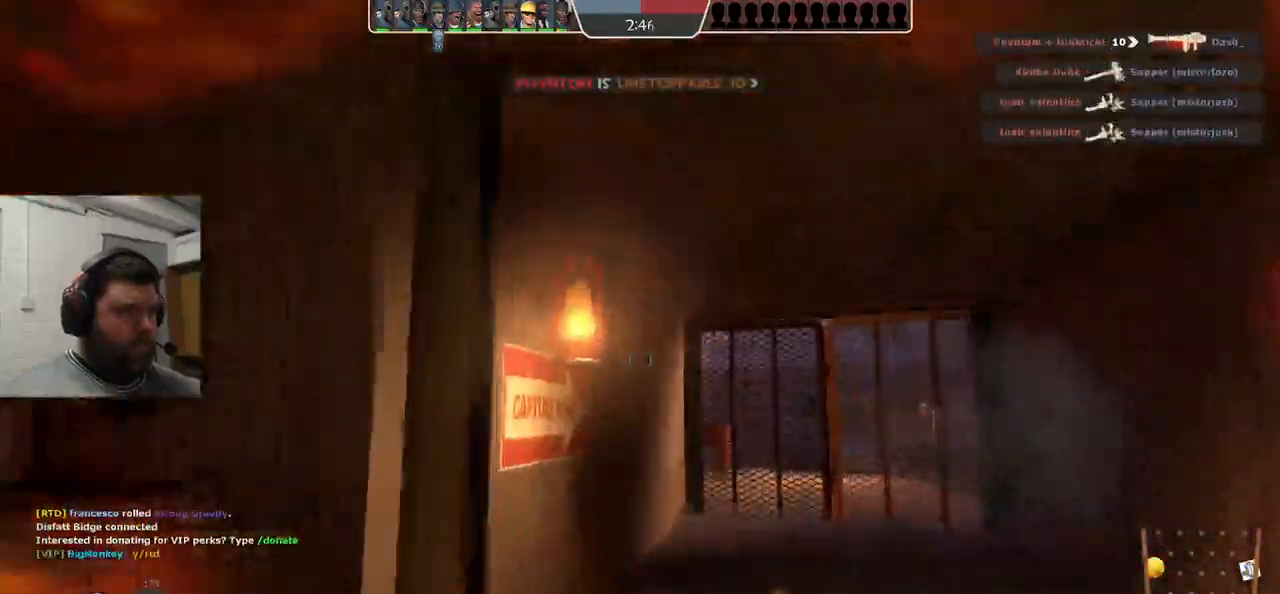
{"buttons": [], "left_stick": "left", "right_stick": "left", "events": [[217, "left_stick", "down-left"], [400, "right_stick", "left"], [450, "left_stick", "left"]]}
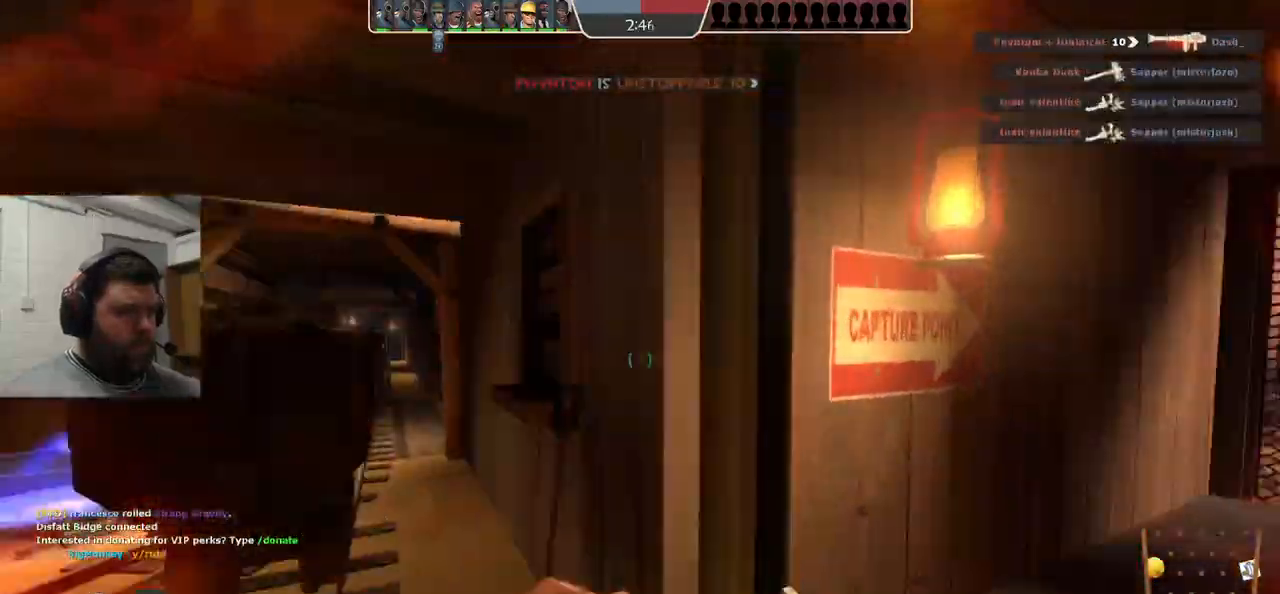
{"buttons": [], "left_stick": "up-left", "right_stick": "center", "events": [[83, "right_stick", "center"], [100, "left_stick", "up-left"]]}
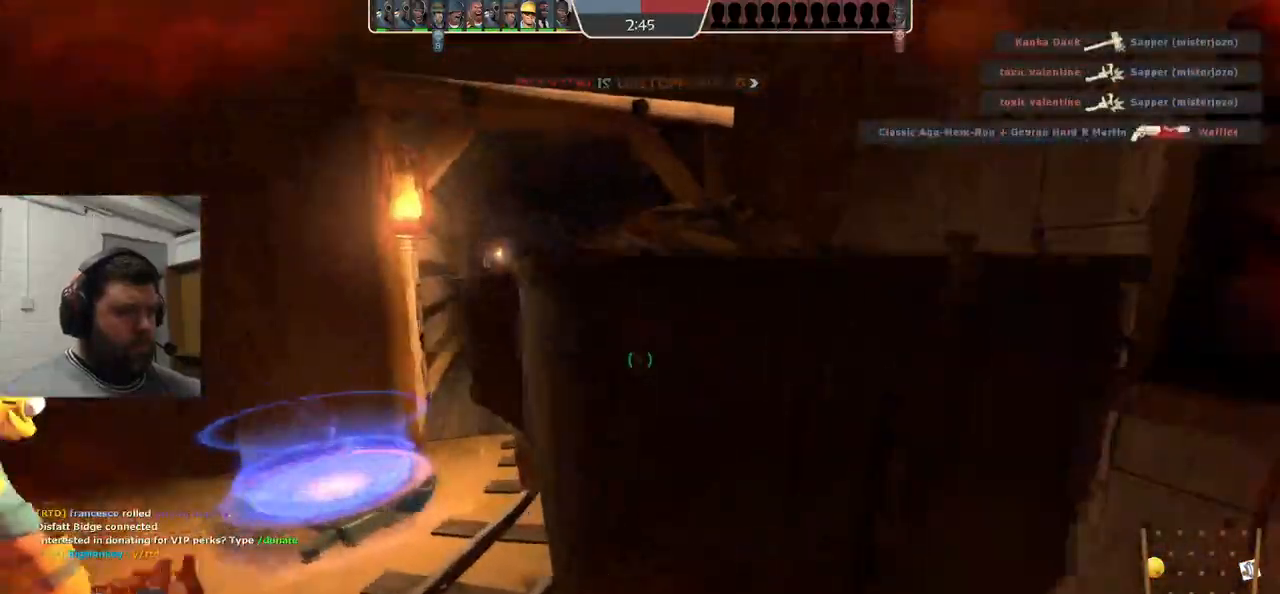
{"buttons": [], "left_stick": "up-right", "right_stick": "center", "events": [[17, "left_stick", "left"], [233, "right_stick", "right"], [300, "left_stick", "down"], [433, "left_stick", "right"], [483, "left_stick", "up-right"], [483, "right_stick", "center"]]}
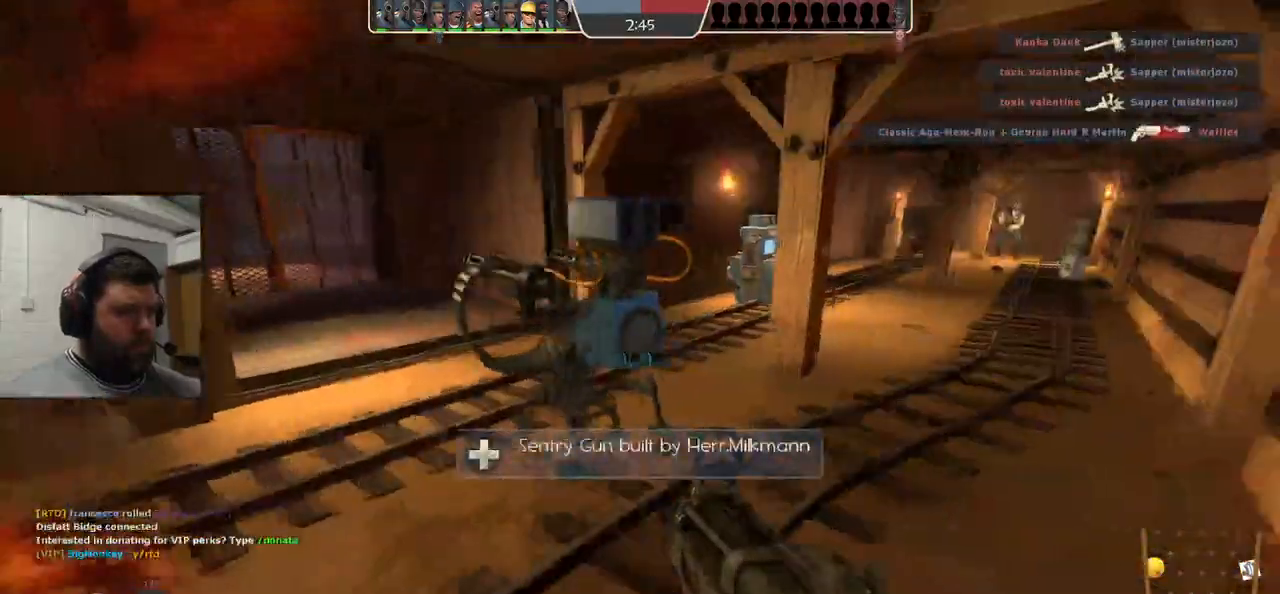
{"buttons": [], "left_stick": "up-right", "right_stick": "left", "events": [[150, "R3", "down"], [250, "R3", "up"], [333, "right_stick", "left"]]}
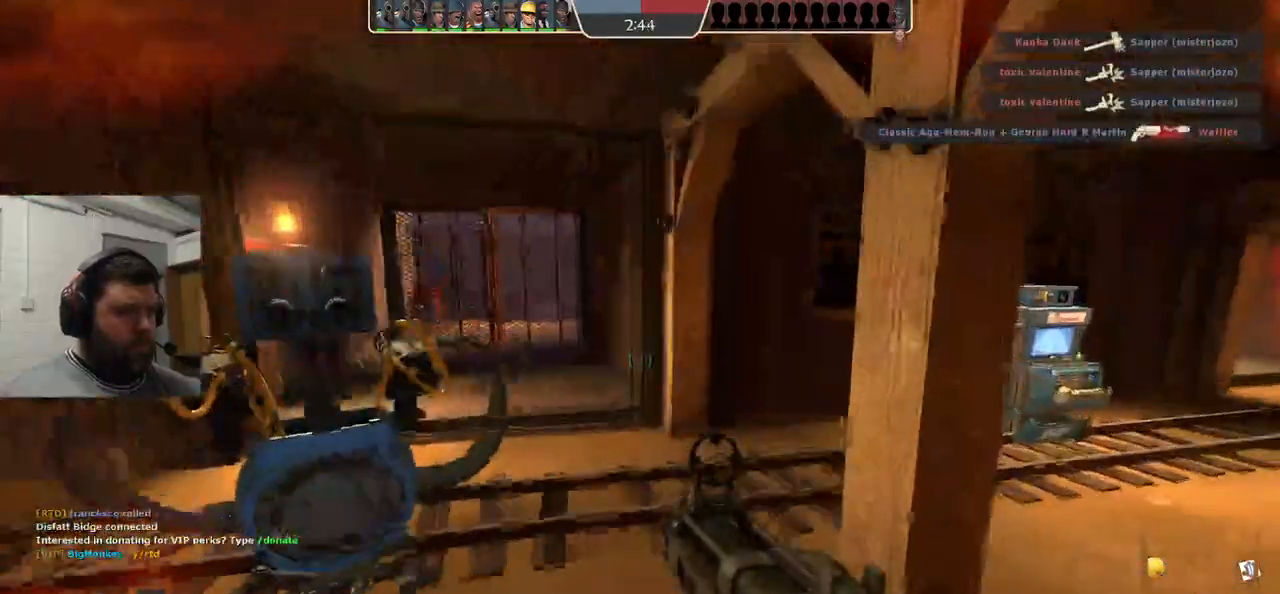
{"buttons": [], "left_stick": "up-right", "right_stick": "left", "events": [[50, "right_stick", "center"], [500, "right_stick", "left"]]}
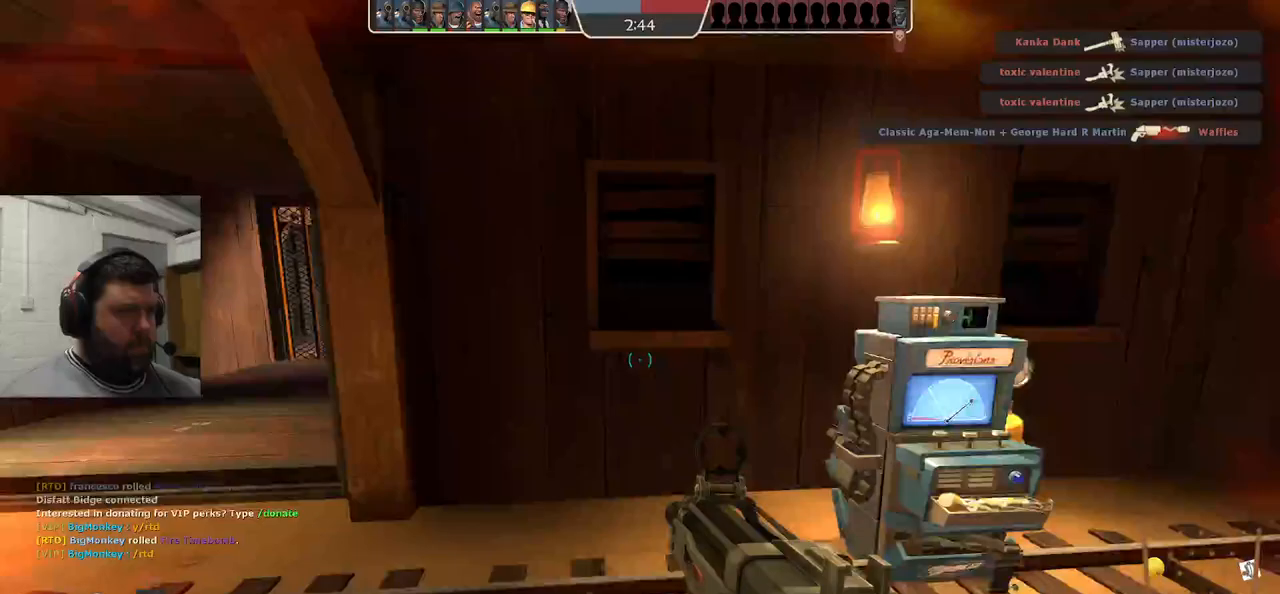
{"buttons": ["SQUARE"], "left_stick": "center", "right_stick": "center", "events": [[167, "left_stick", "center"], [200, "SQUARE", "down"], [200, "right_stick", "center"], [283, "SQUARE", "up"], [350, "SQUARE", "down"], [433, "SQUARE", "up"], [500, "SQUARE", "down"]]}
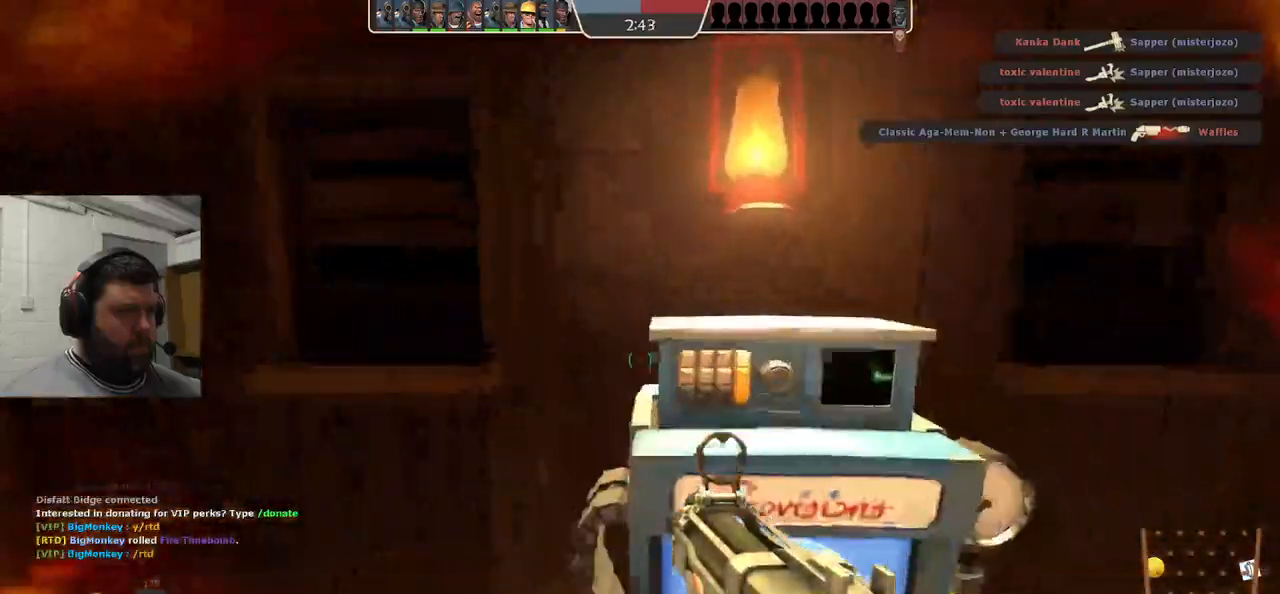
{"buttons": ["SQUARE"], "left_stick": "center", "right_stick": "center", "events": [[83, "SQUARE", "up"], [167, "SQUARE", "down"], [400, "SQUARE", "up"], [483, "SQUARE", "down"]]}
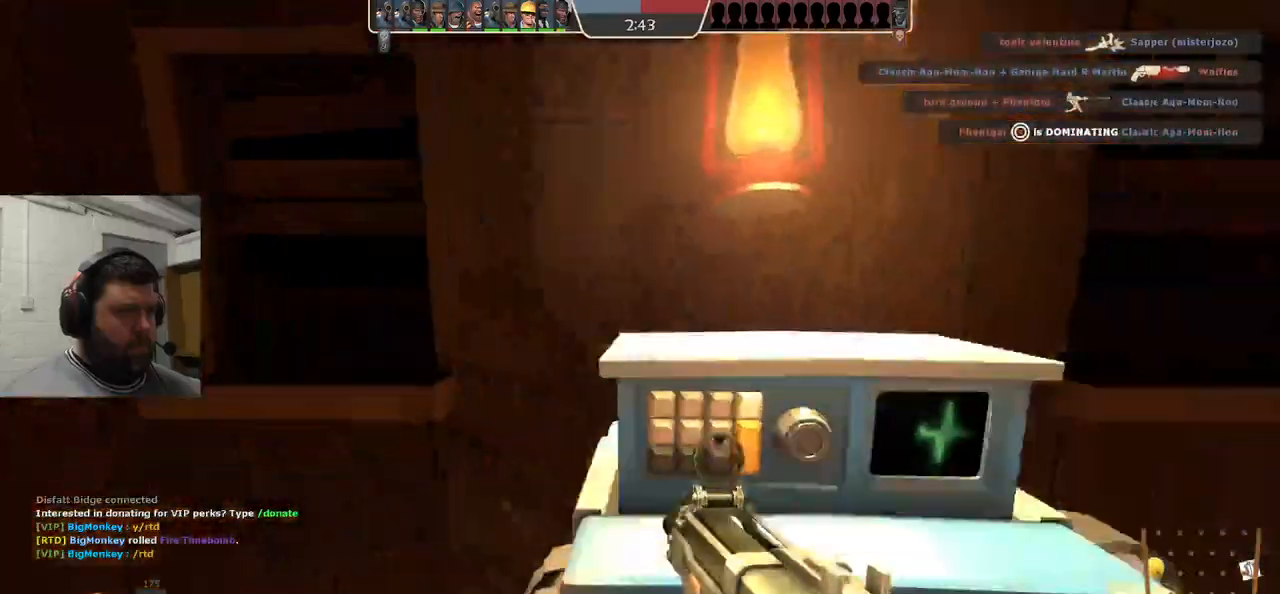
{"buttons": [], "left_stick": "right", "right_stick": "center", "events": [[50, "SQUARE", "up"], [150, "SQUARE", "down"], [183, "SQUARE", "up"], [283, "SQUARE", "down"], [283, "left_stick", "up-right"], [367, "SQUARE", "up"], [500, "left_stick", "right"]]}
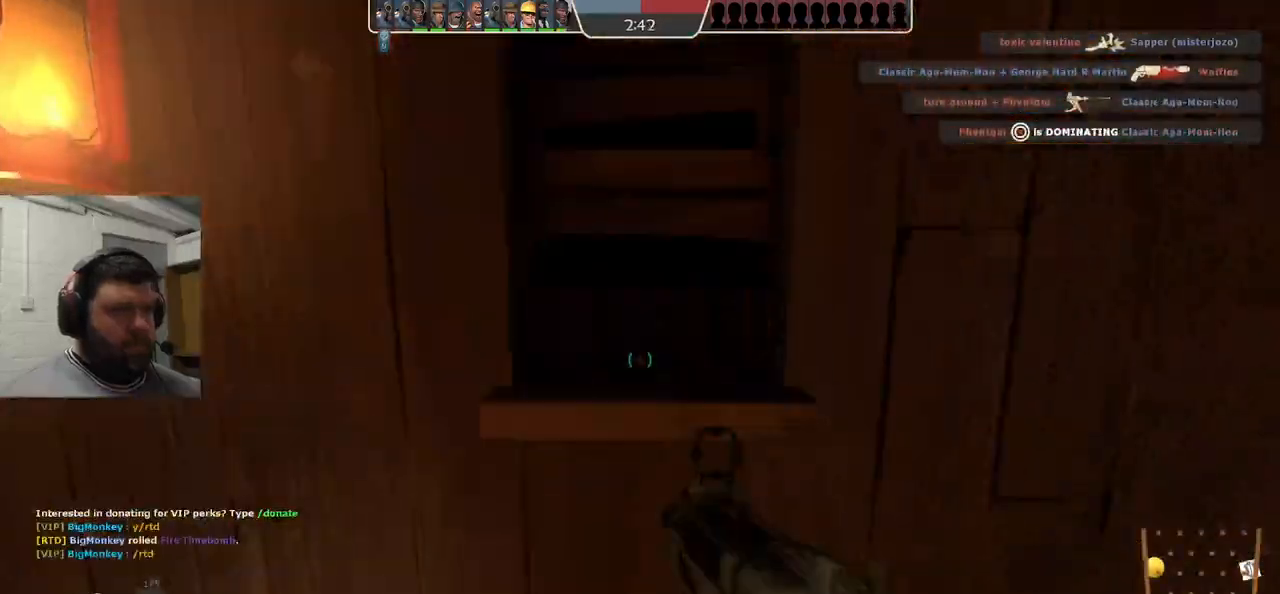
{"buttons": [], "left_stick": "up-right", "right_stick": "left", "events": [[50, "right_stick", "right"], [167, "right_stick", "center"], [200, "left_stick", "up-right"], [467, "right_stick", "left"]]}
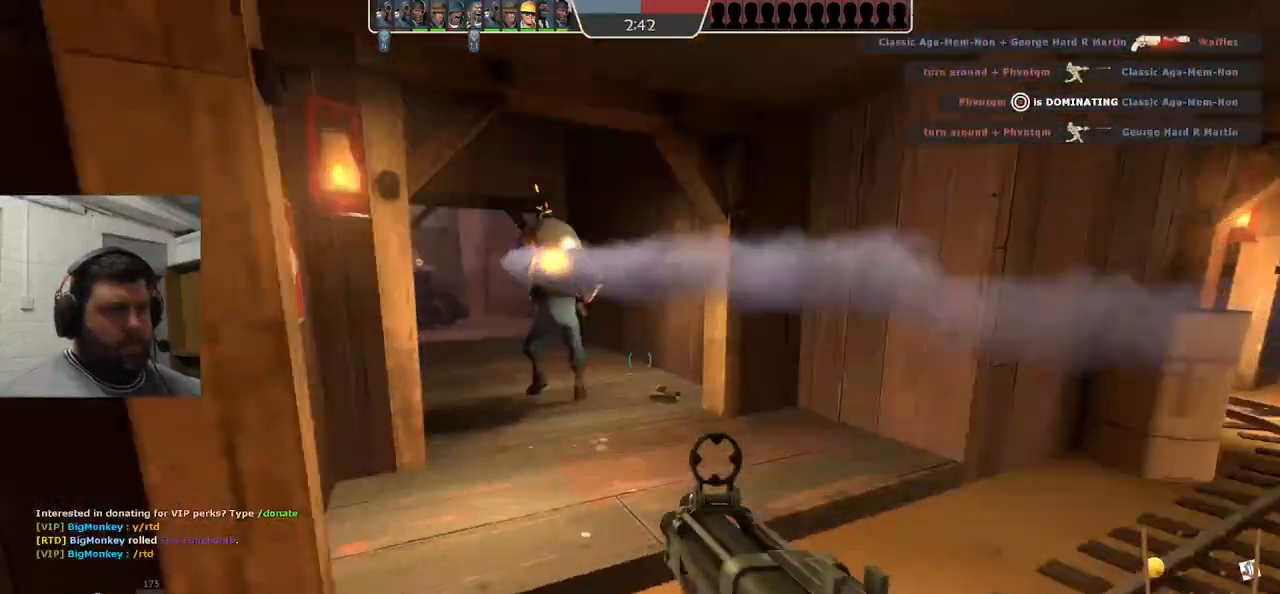
{"buttons": [], "left_stick": "up", "right_stick": "center", "events": [[117, "left_stick", "up"], [167, "SQUARE", "down"], [200, "right_stick", "center"], [250, "SQUARE", "up"], [300, "SQUARE", "down"], [417, "SQUARE", "up"]]}
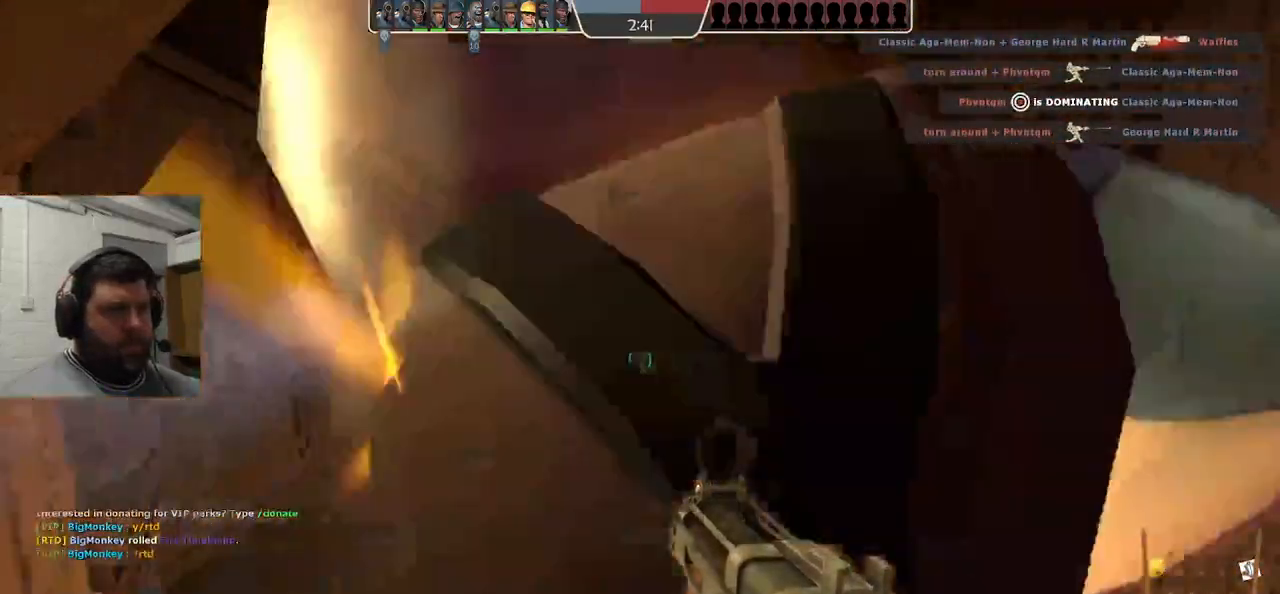
{"buttons": [], "left_stick": "up", "right_stick": "center", "events": []}
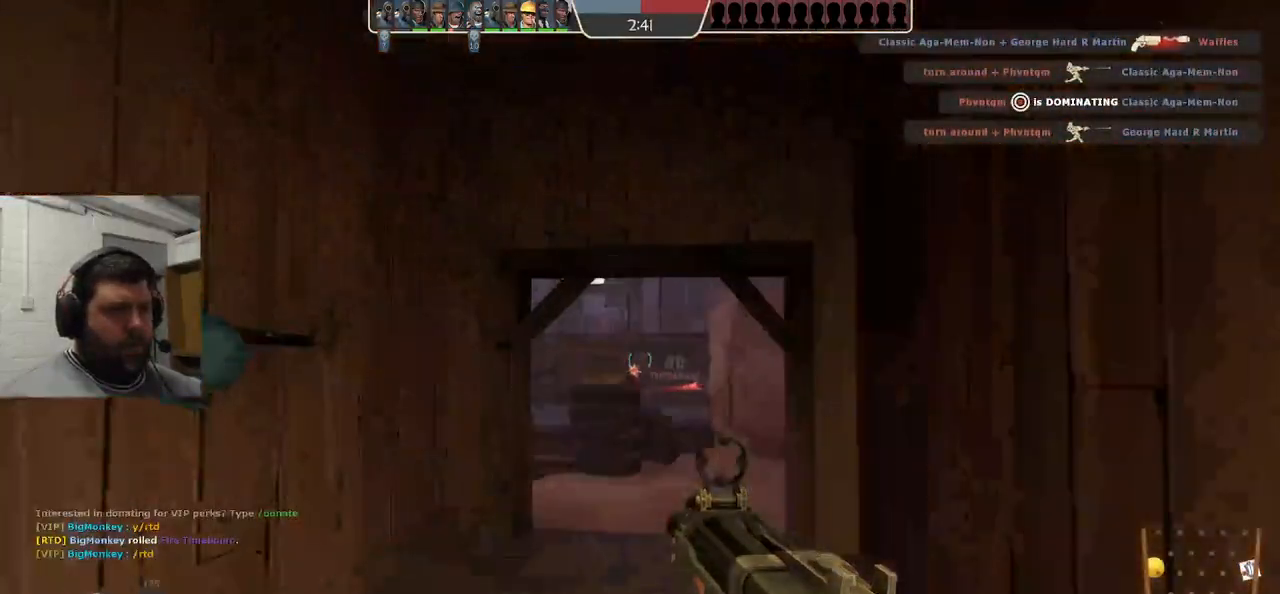
{"buttons": ["R2"], "left_stick": "down-left", "right_stick": "center", "events": [[417, "R2", "down"], [483, "left_stick", "down-left"]]}
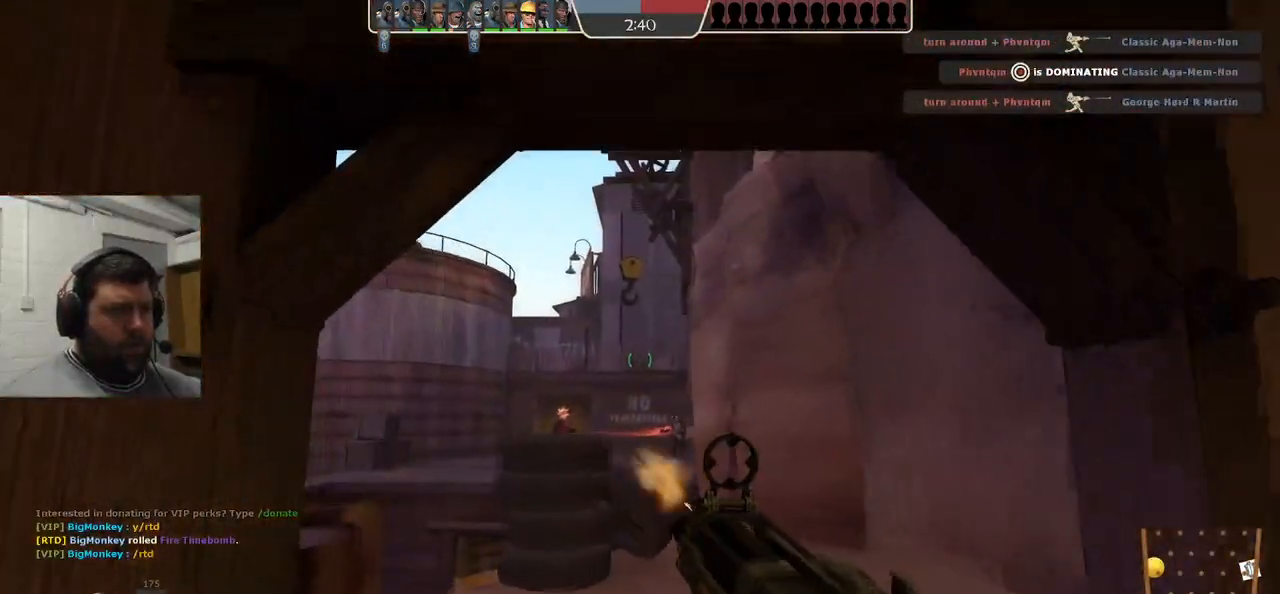
{"buttons": ["R2"], "left_stick": "down-left", "right_stick": "center", "events": [[100, "left_stick", "down-right"], [167, "left_stick", "up"], [350, "left_stick", "center"], [433, "left_stick", "down-left"]]}
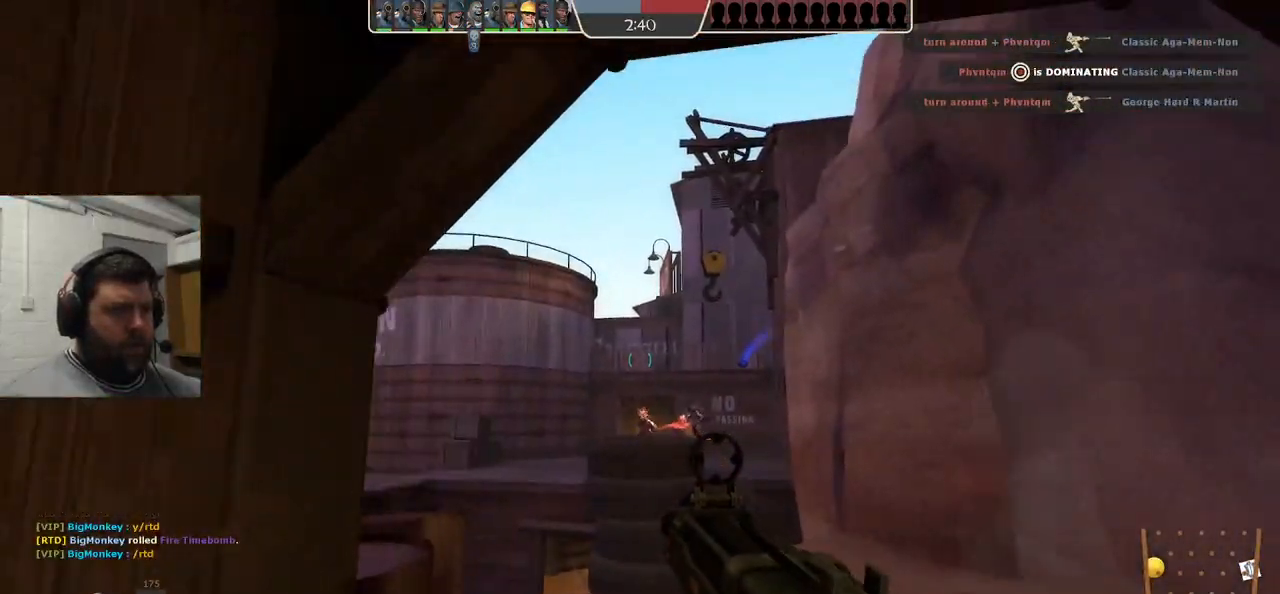
{"buttons": ["R2"], "left_stick": "center", "right_stick": "center", "events": [[183, "left_stick", "up"], [450, "left_stick", "center"]]}